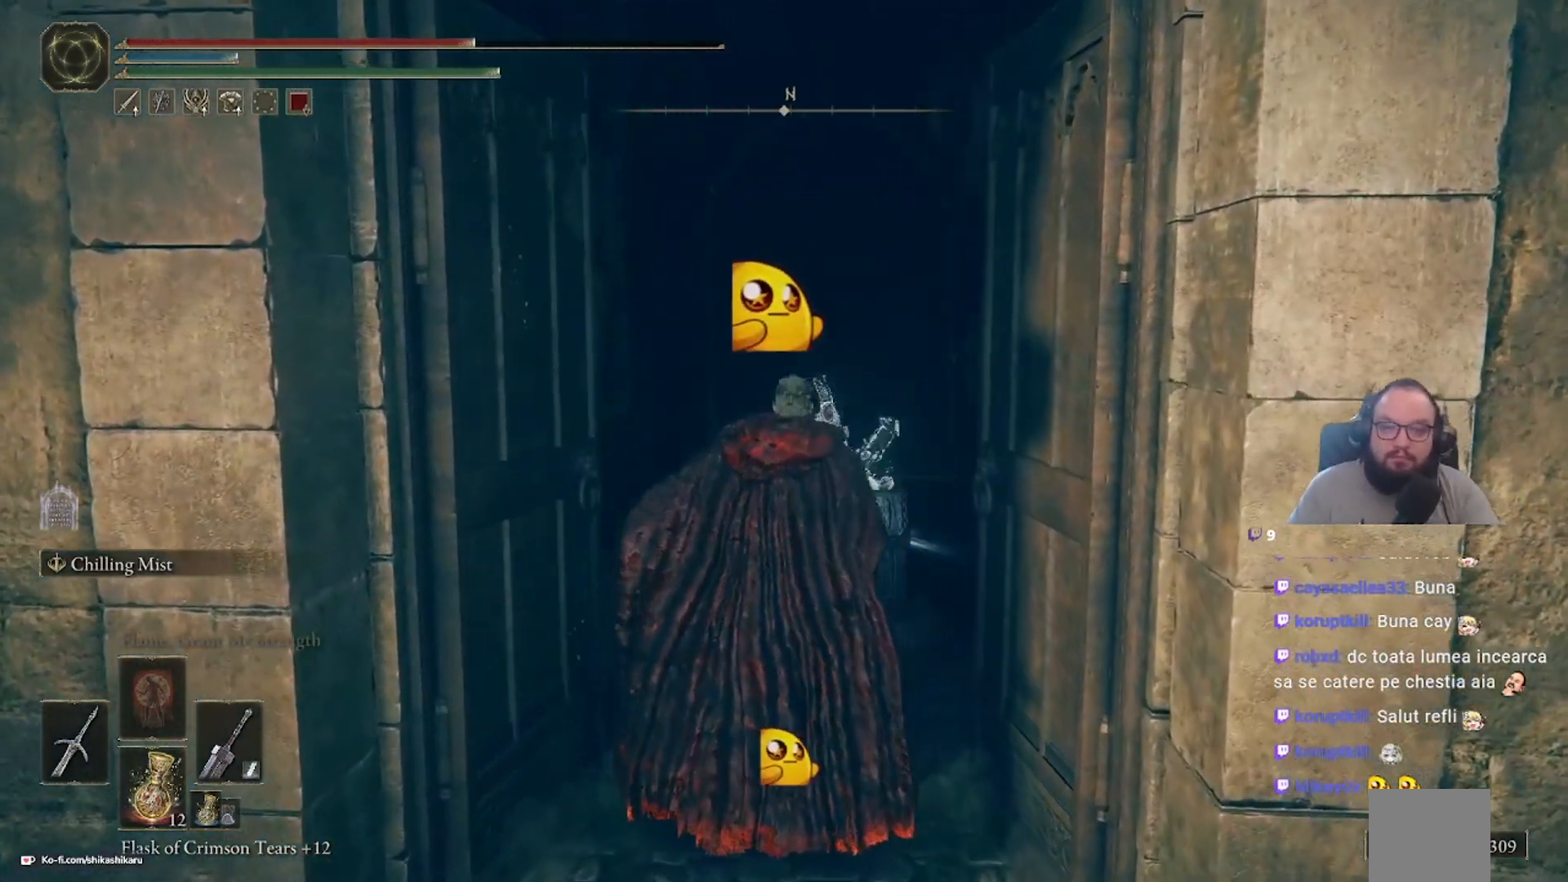
Gameplay with a controller (Xbox layout); each line is a JSON object with the inputs held at the frame after it. "events" lists button and stick changes between this image and that frame as [ms after this image, input, new state], when the widget could be followed in between.
{"buttons": [], "left_stick": "center", "right_stick": "down", "events": [[433, "right_stick", "down"]]}
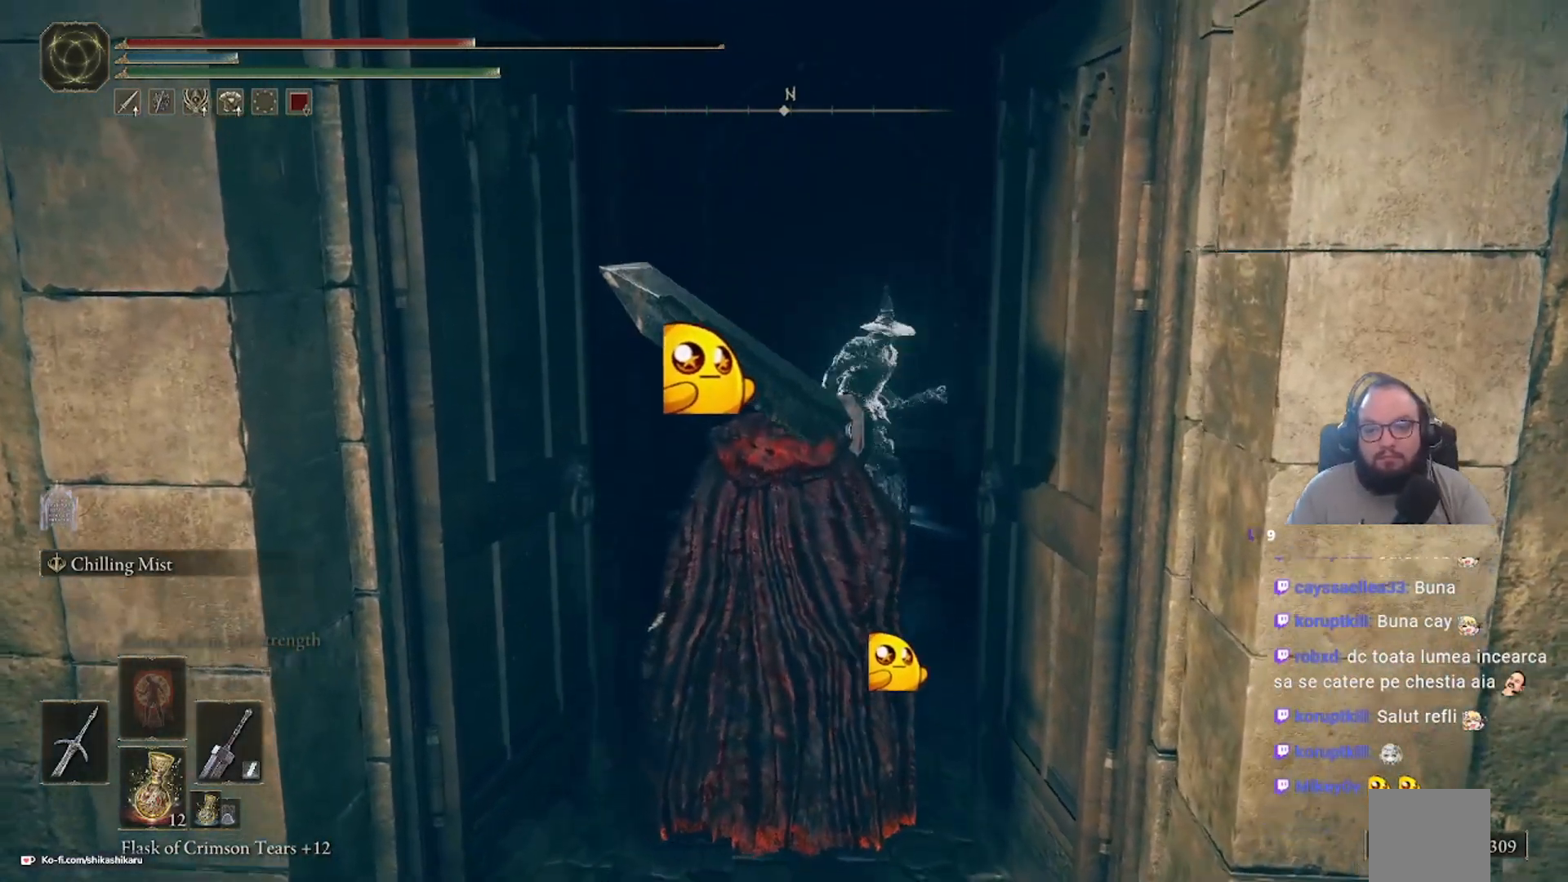
{"buttons": [], "left_stick": "up", "right_stick": "center", "events": [[83, "left_stick", "up"], [217, "right_stick", "center"]]}
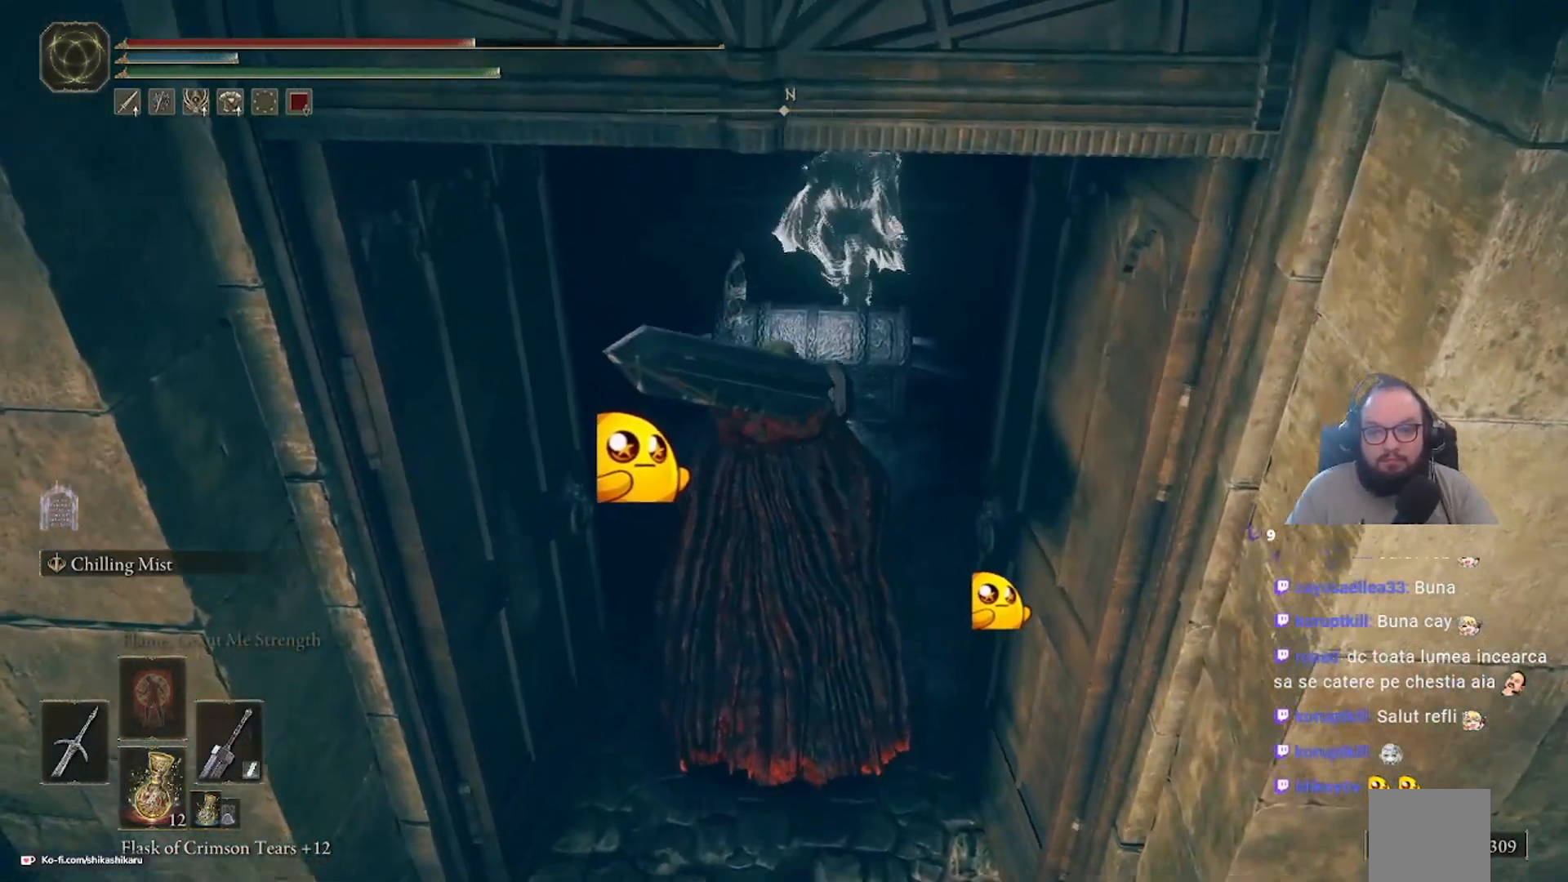
{"buttons": ["Y"], "left_stick": "center", "right_stick": "center", "events": [[467, "left_stick", "center"], [500, "Y", "down"]]}
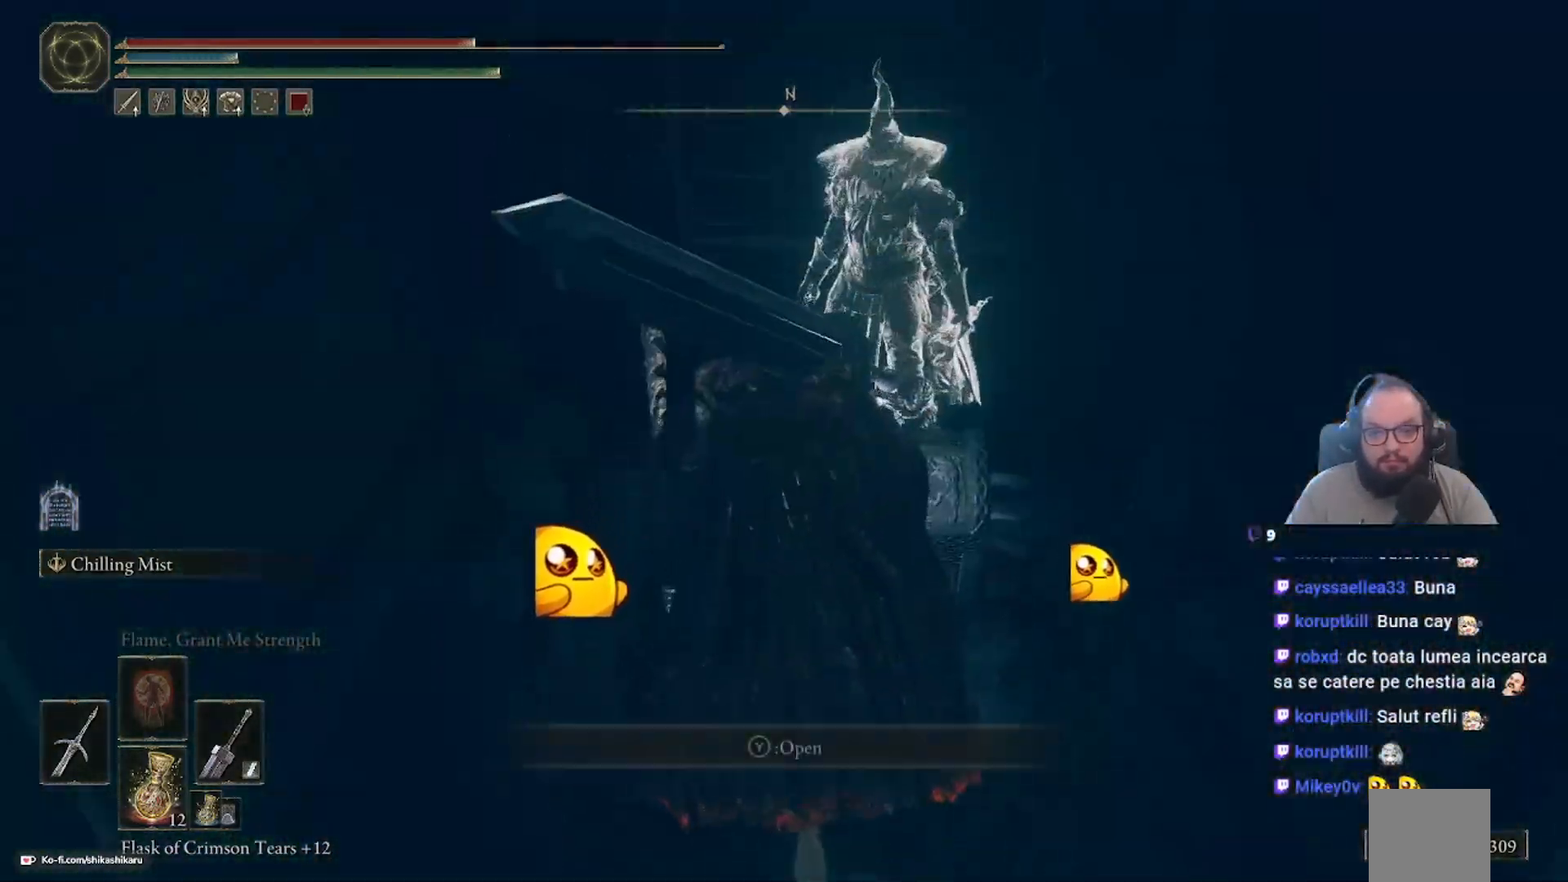
{"buttons": [], "left_stick": "center", "right_stick": "center", "events": [[83, "Y", "up"]]}
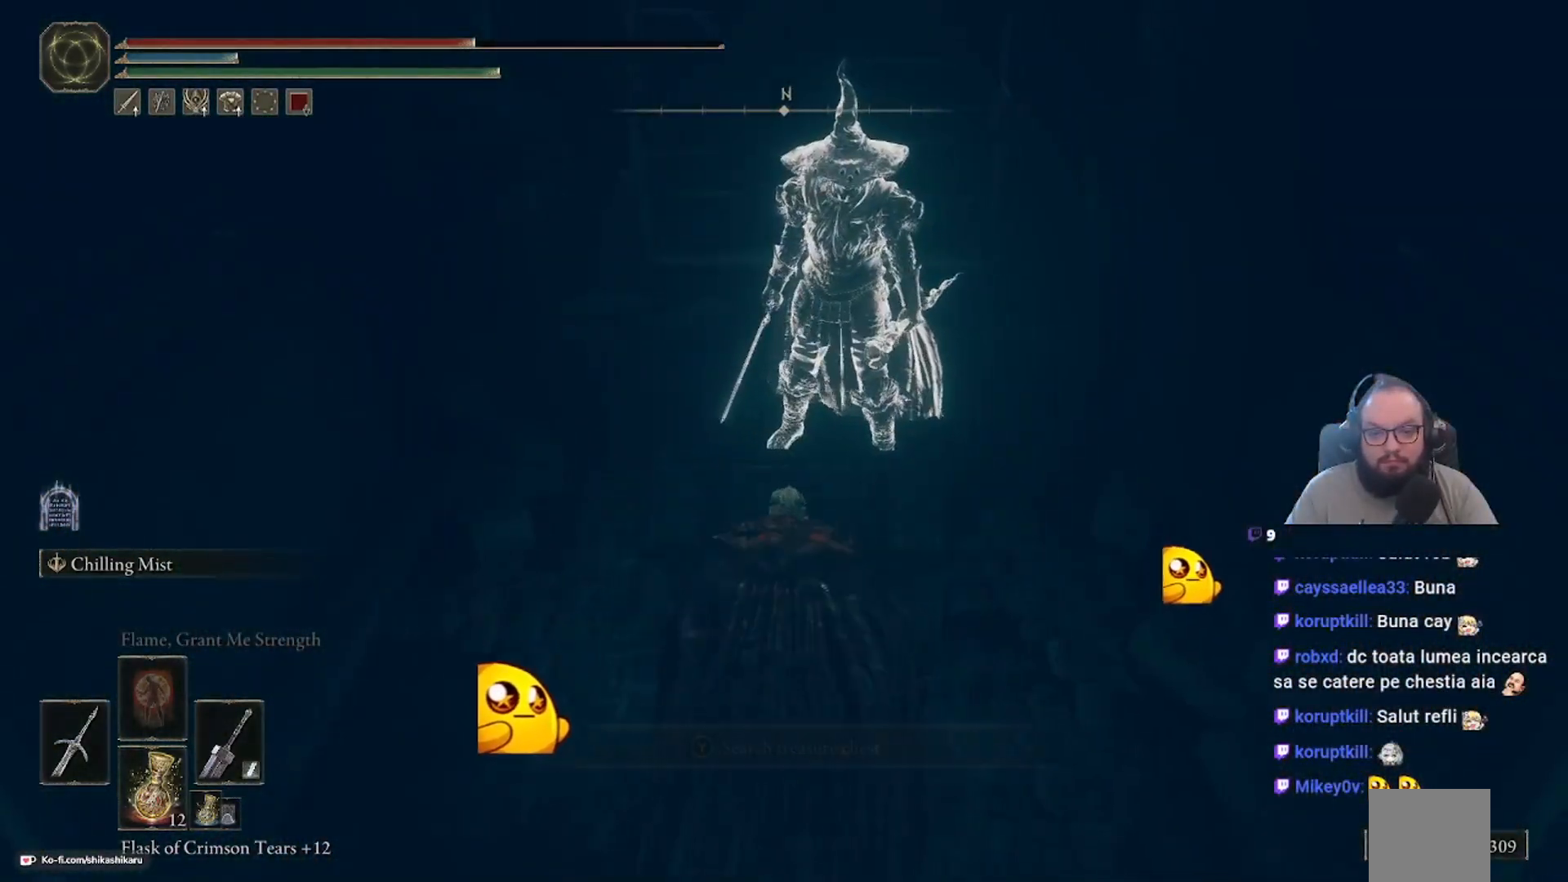
{"buttons": [], "left_stick": "center", "right_stick": "center", "events": []}
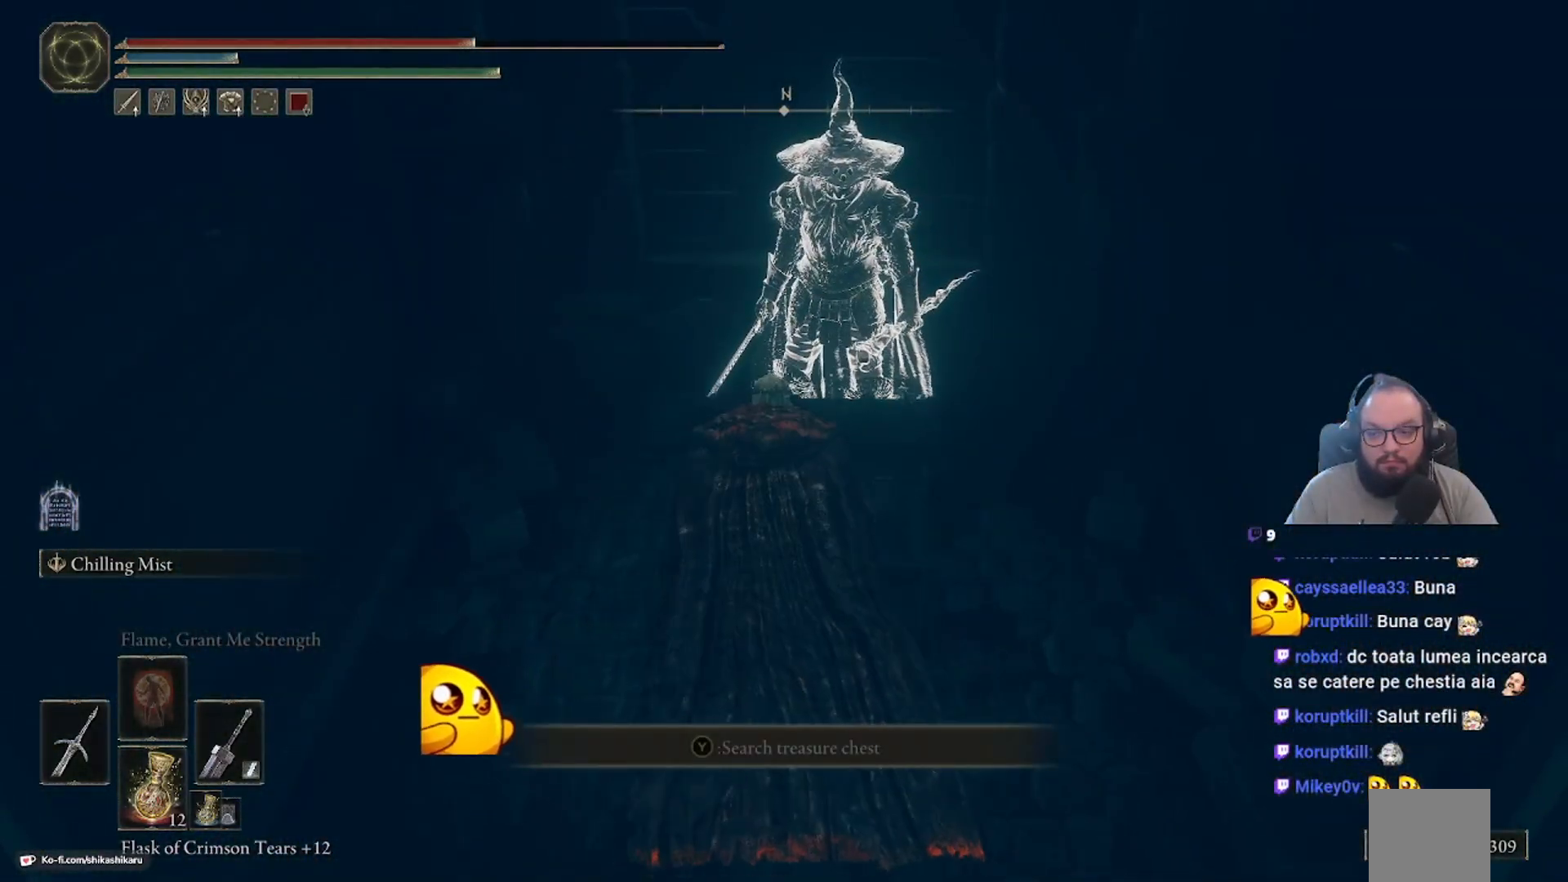
{"buttons": [], "left_stick": "center", "right_stick": "left", "events": [[400, "right_stick", "left"]]}
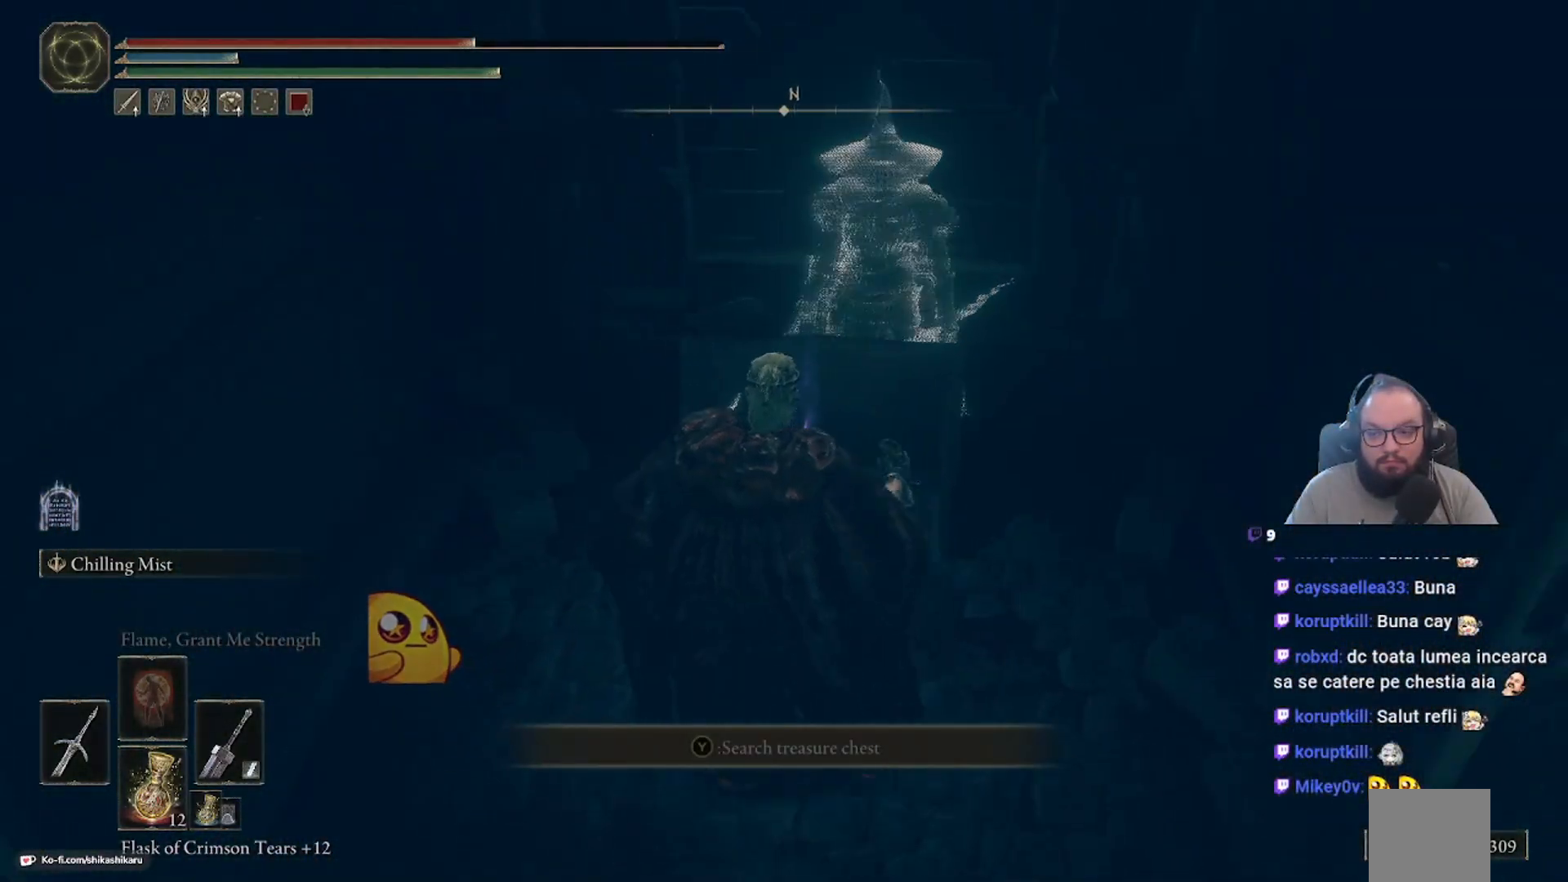
{"buttons": [], "left_stick": "center", "right_stick": "center", "events": [[183, "right_stick", "center"]]}
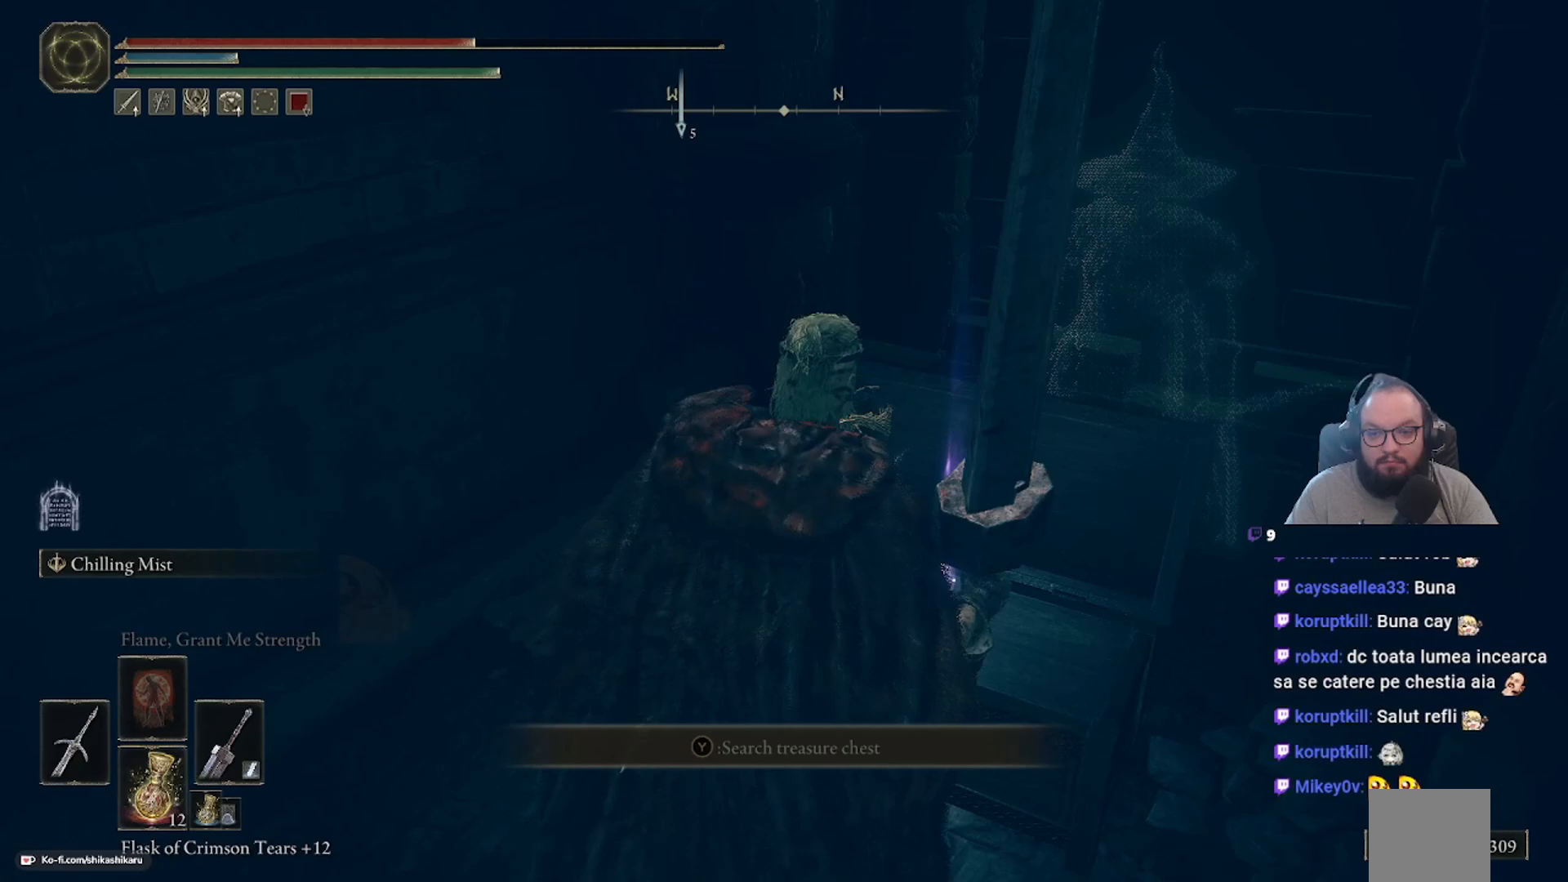
{"buttons": [], "left_stick": "center", "right_stick": "center", "events": [[133, "left_stick", "up-right"], [283, "Y", "down"], [333, "left_stick", "center"], [367, "Y", "up"]]}
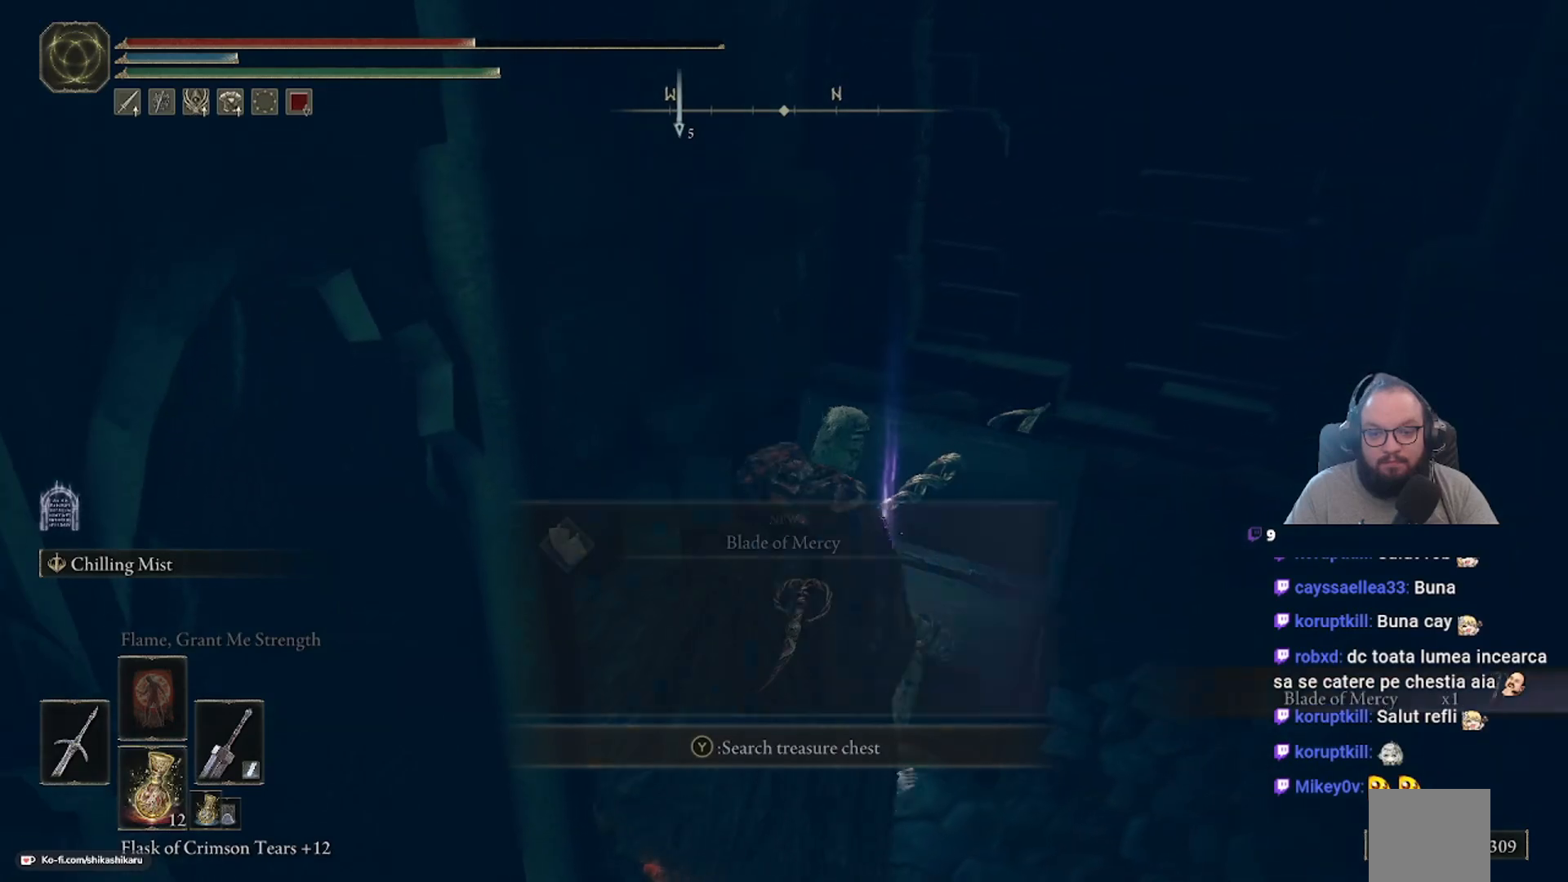
{"buttons": [], "left_stick": "center", "right_stick": "center", "events": []}
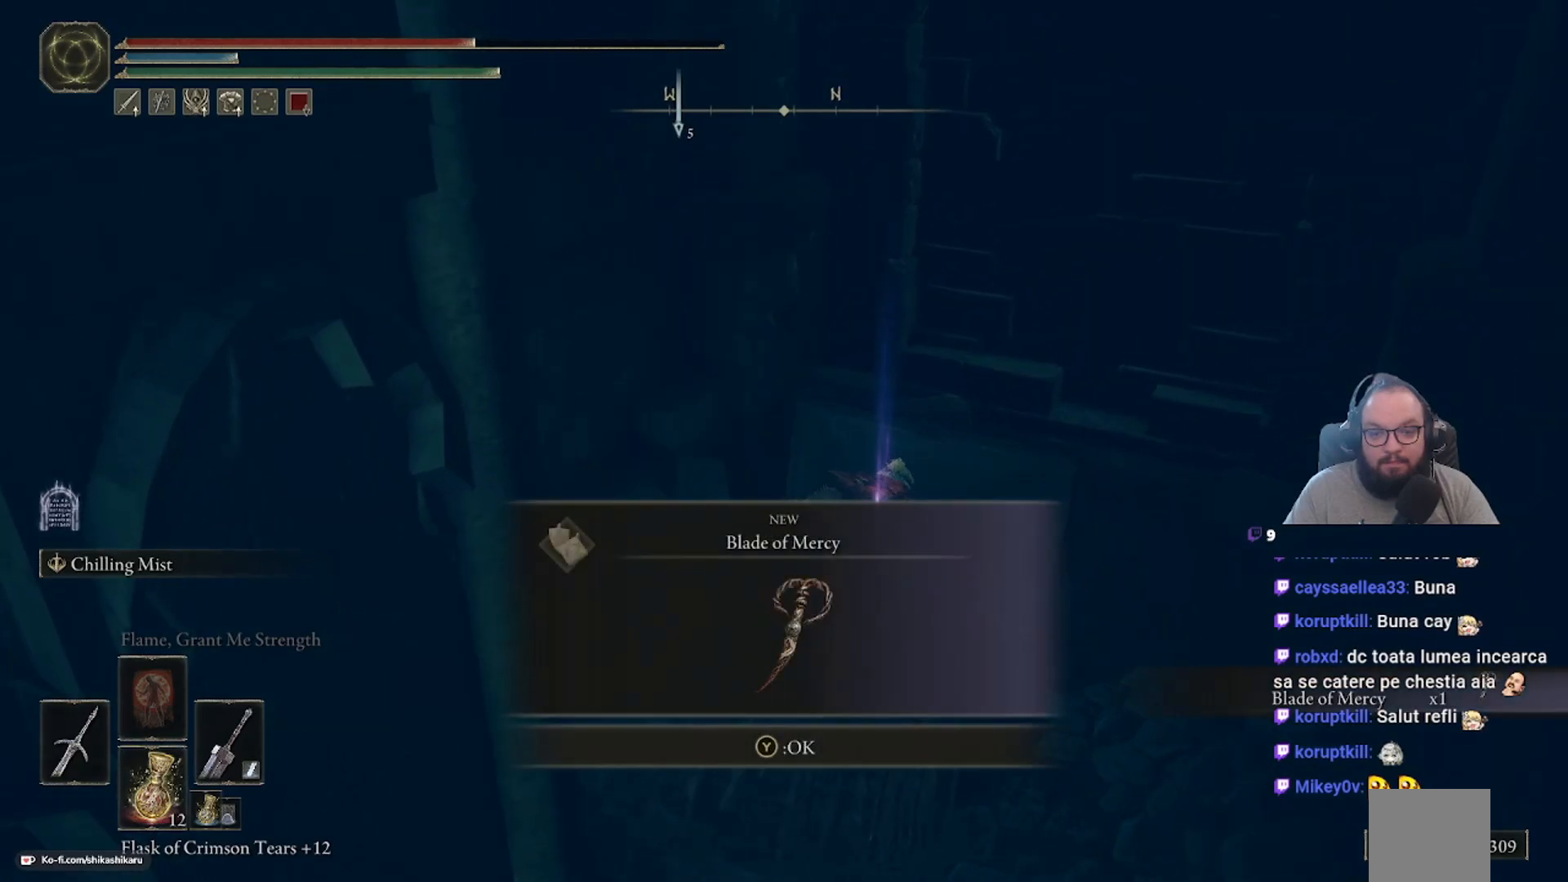
{"buttons": [], "left_stick": "center", "right_stick": "center", "events": []}
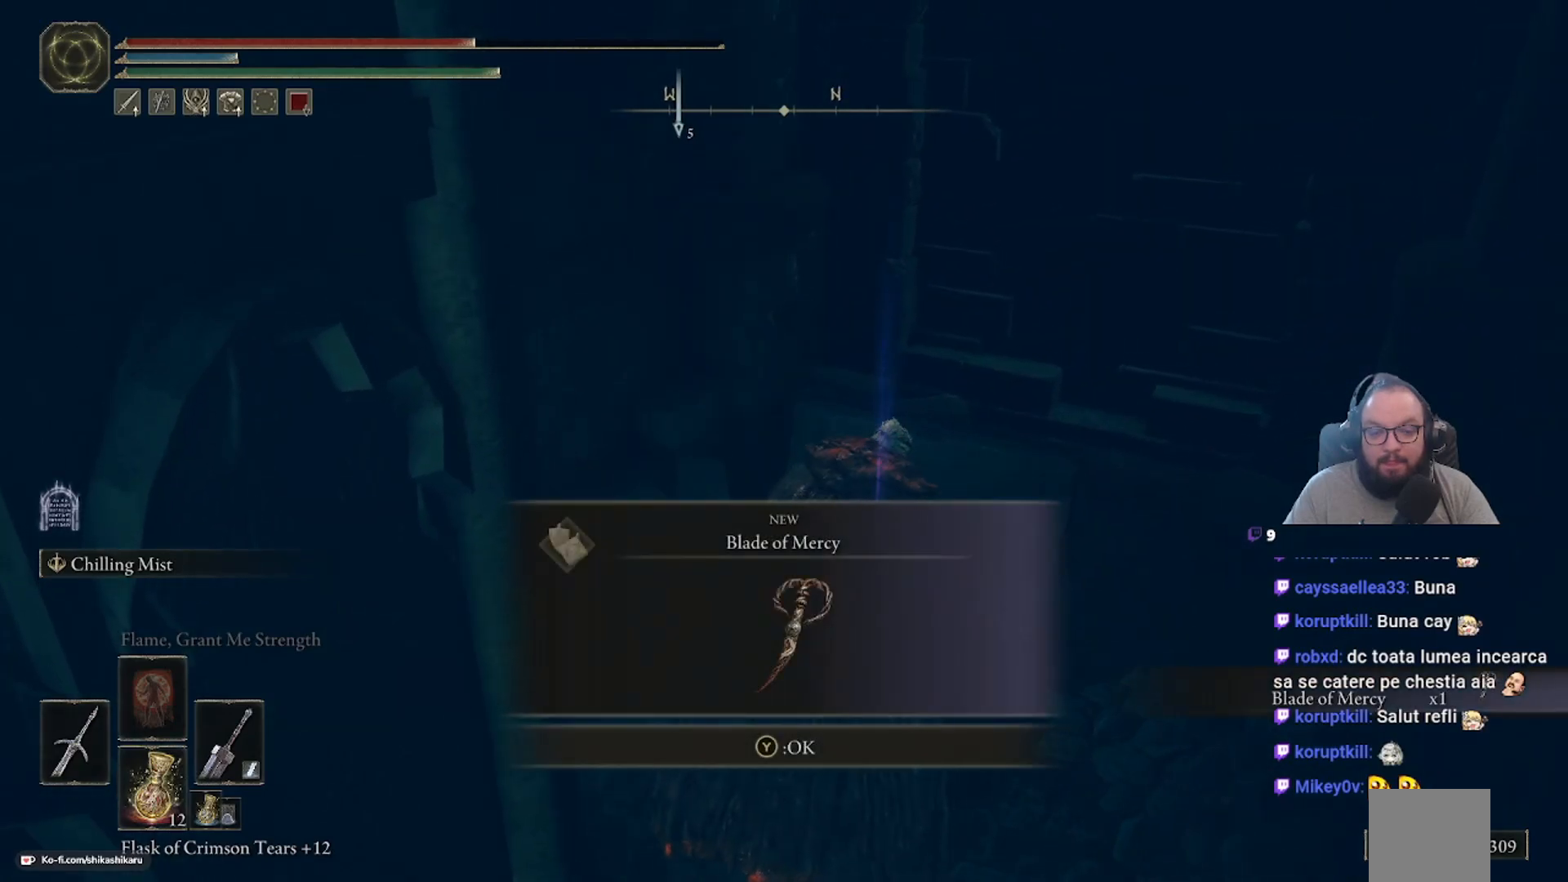
{"buttons": [], "left_stick": "center", "right_stick": "left", "events": [[83, "right_stick", "left"]]}
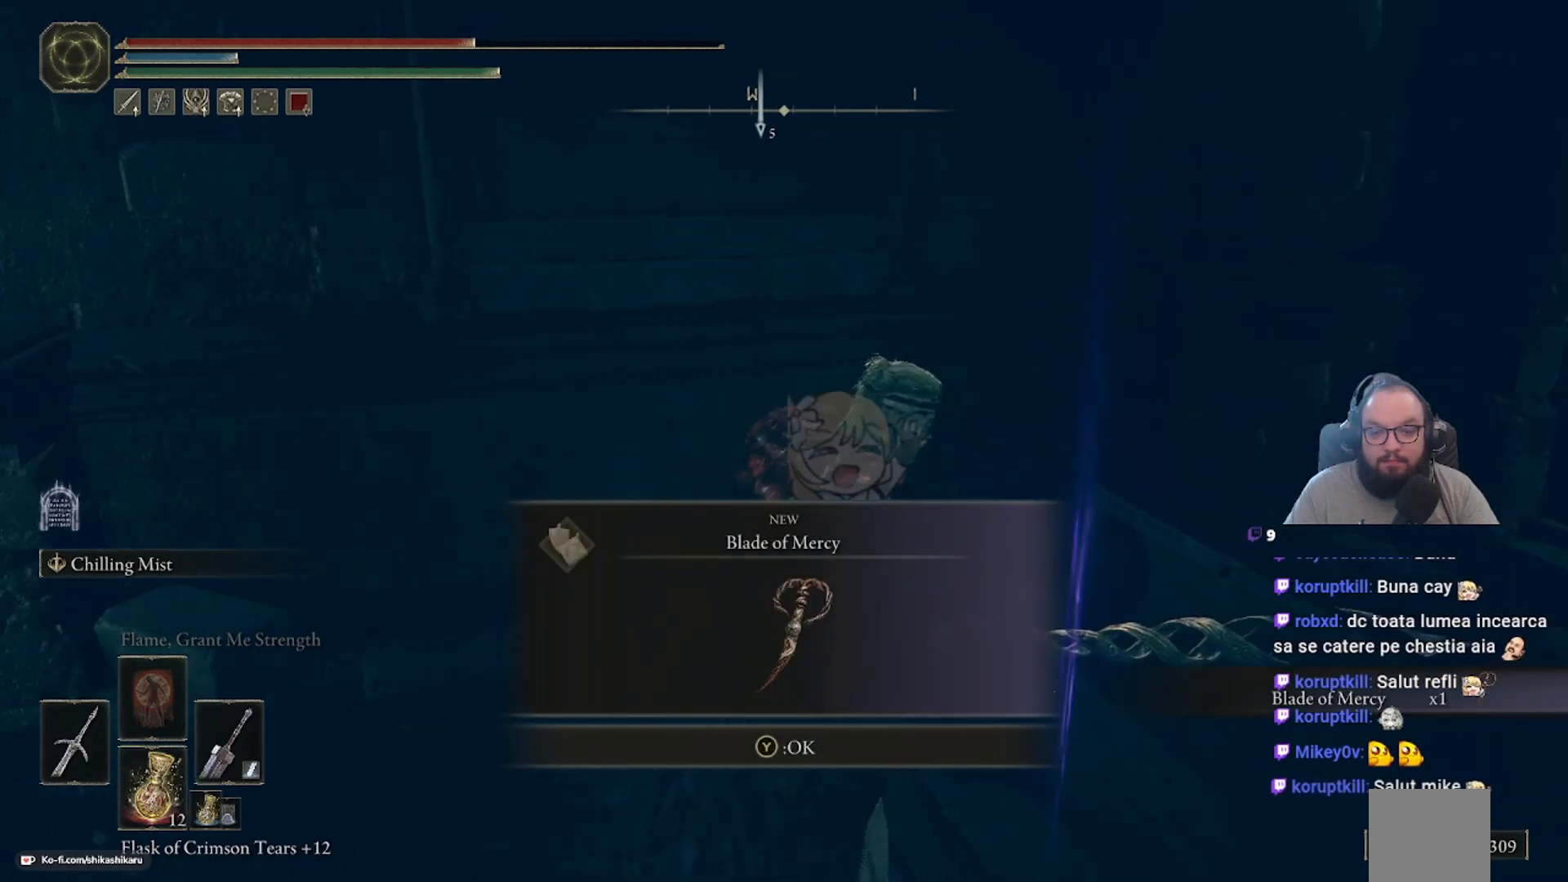
{"buttons": [], "left_stick": "center", "right_stick": "center", "events": [[483, "right_stick", "center"]]}
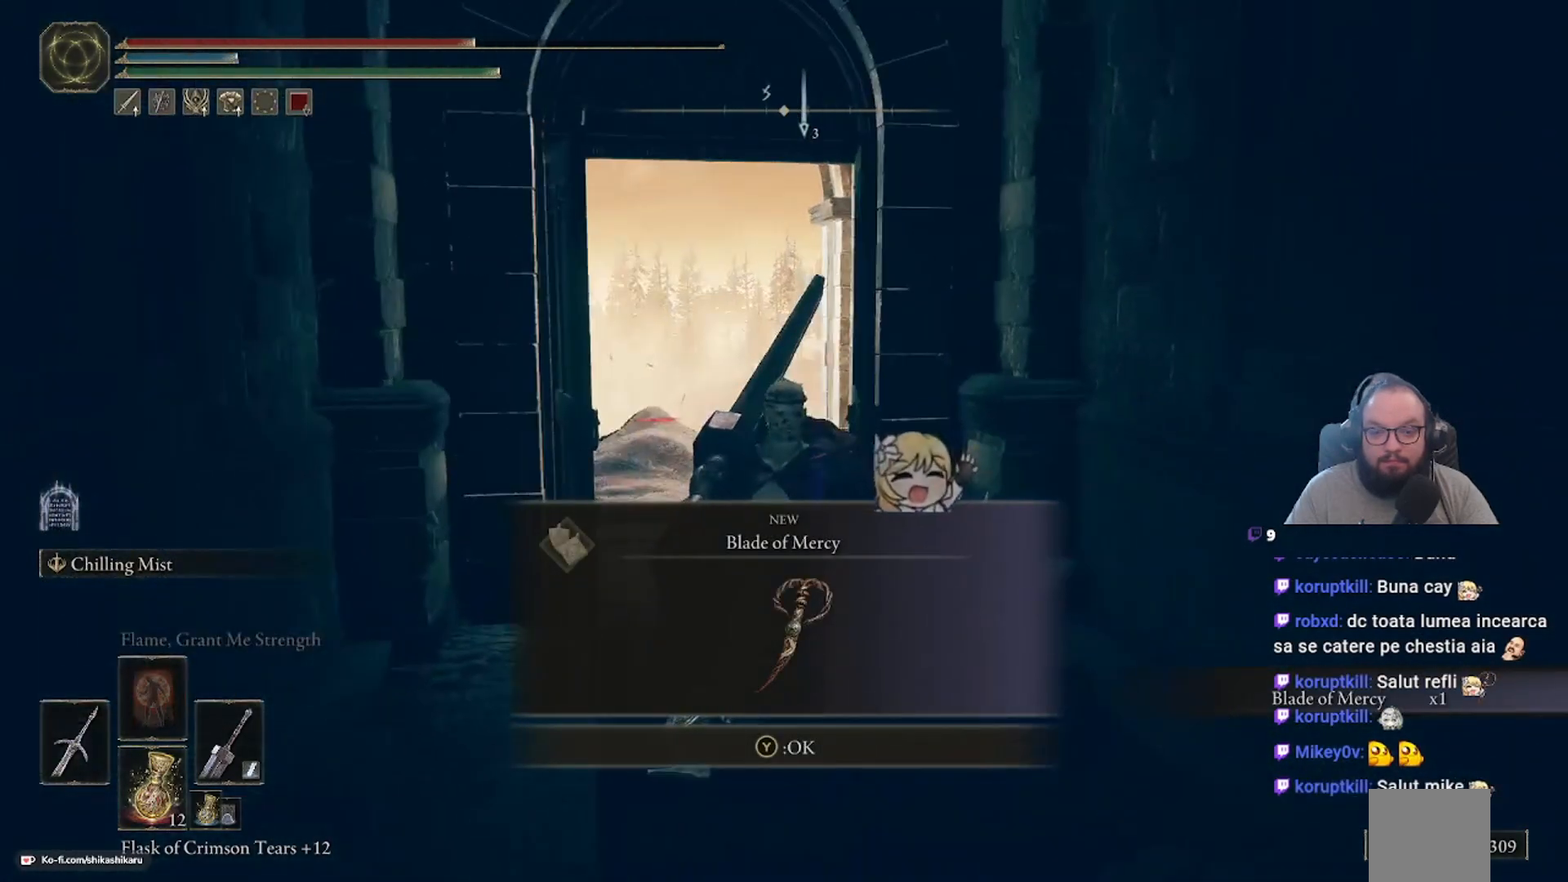
{"buttons": [], "left_stick": "center", "right_stick": "center", "events": []}
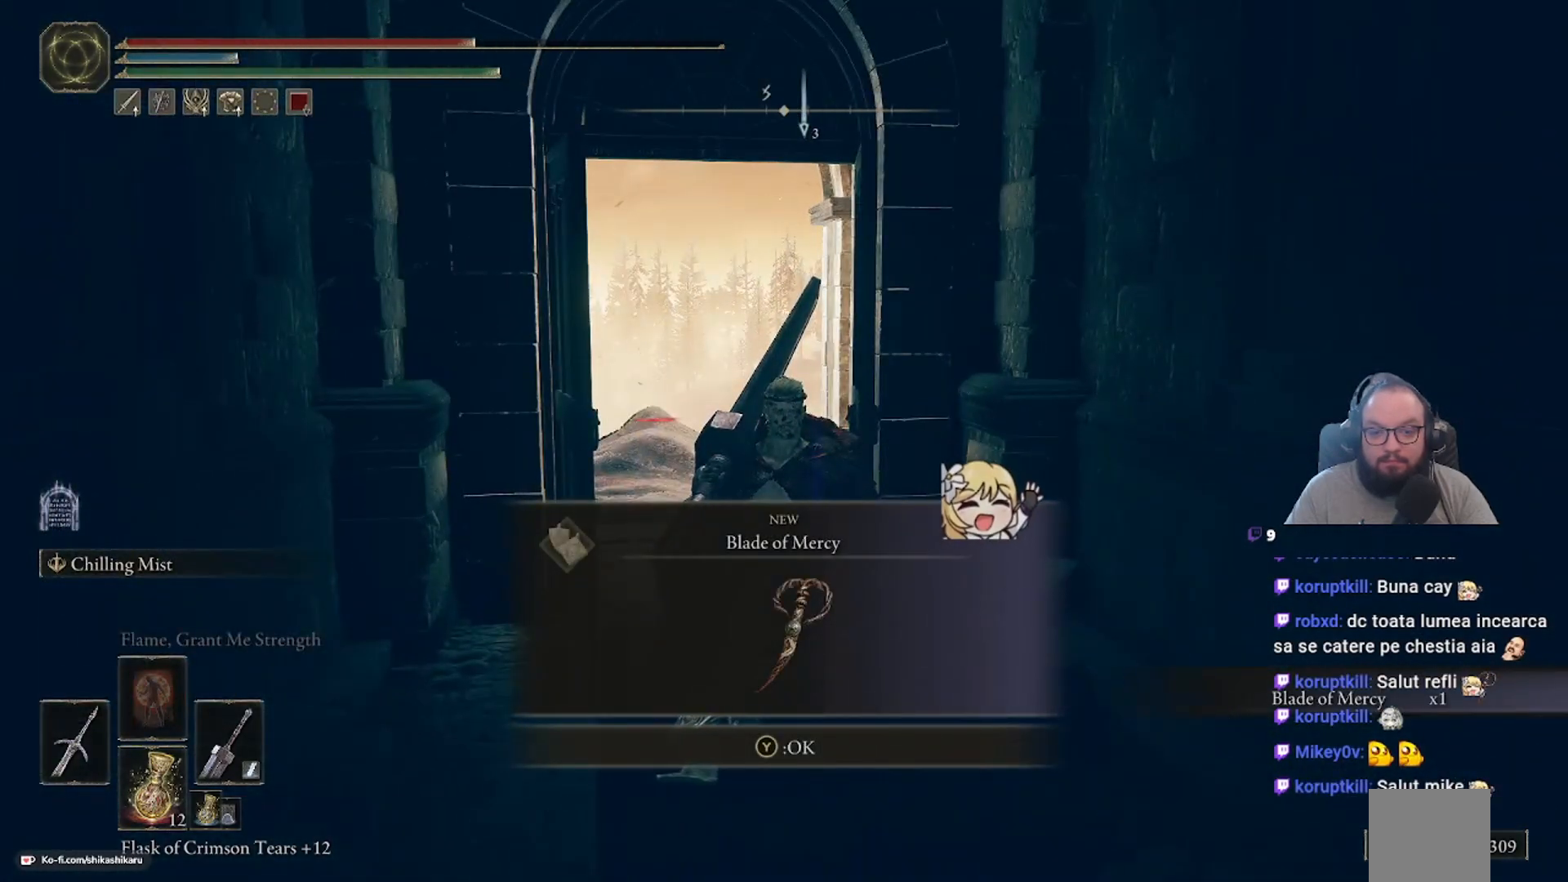
{"buttons": [], "left_stick": "center", "right_stick": "center", "events": []}
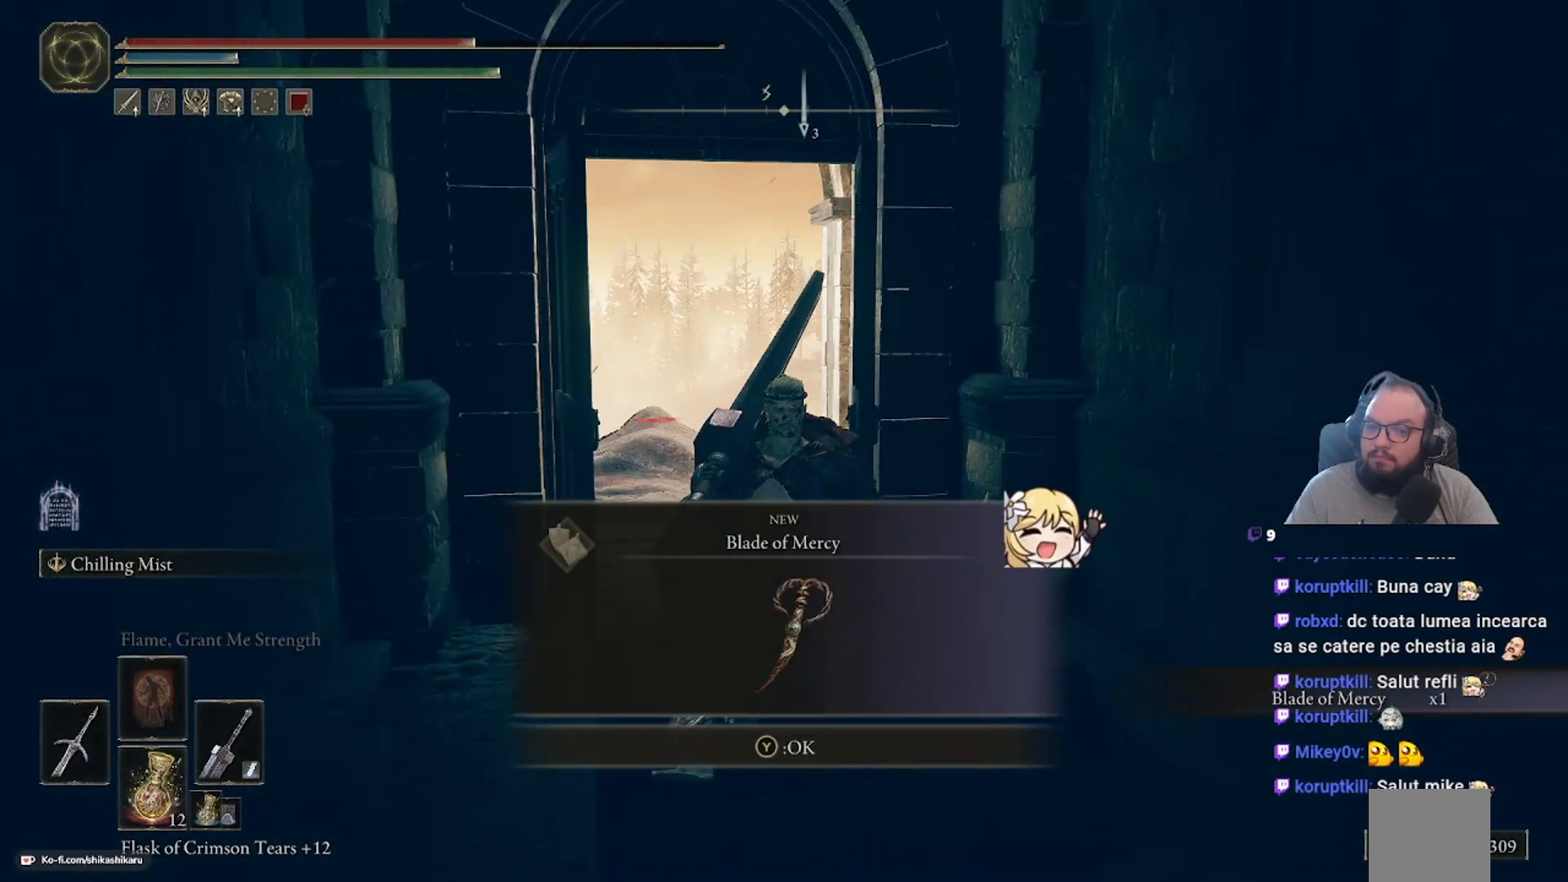
{"buttons": [], "left_stick": "up", "right_stick": "center", "events": [[83, "Y", "down"], [200, "Y", "up"], [383, "left_stick", "up"]]}
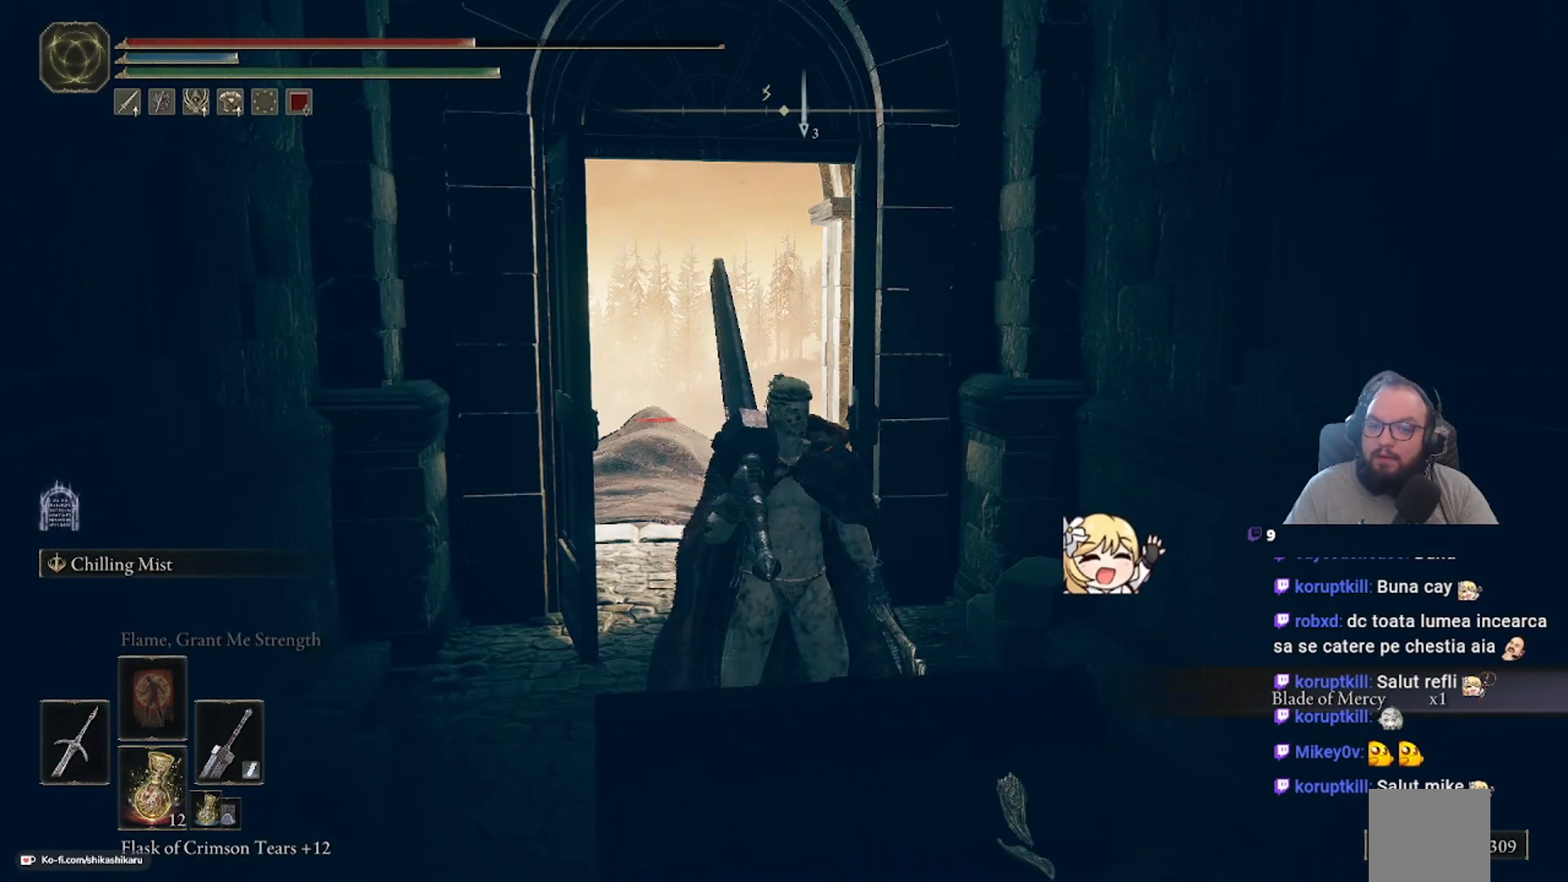
{"buttons": [], "left_stick": "up", "right_stick": "center", "events": [[300, "right_stick", "down"], [483, "right_stick", "center"]]}
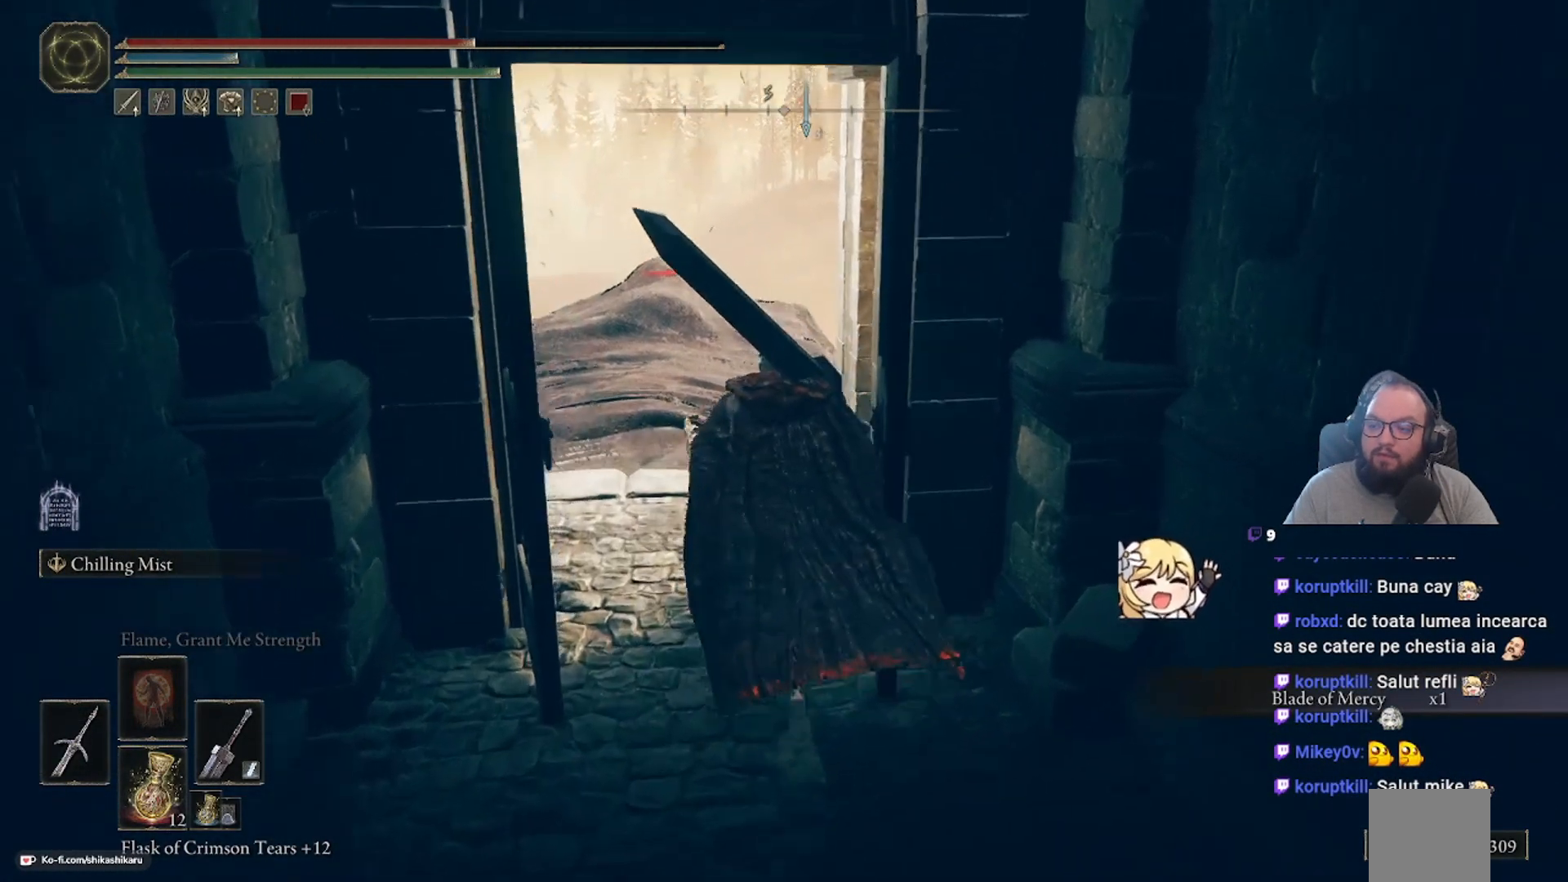
{"buttons": [], "left_stick": "up", "right_stick": "center", "events": []}
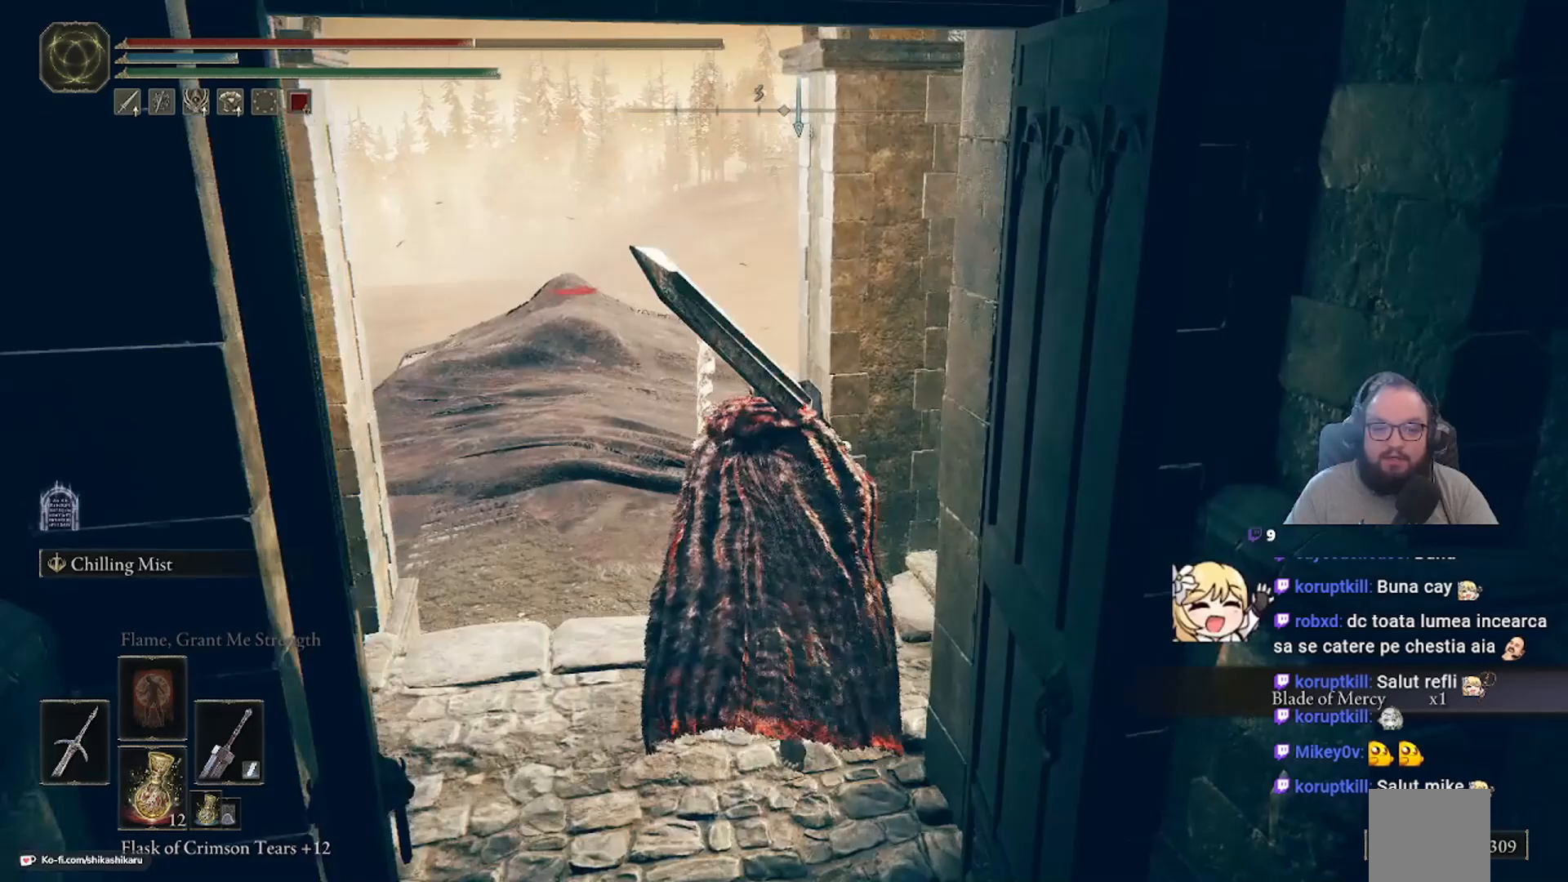
{"buttons": [], "left_stick": "center", "right_stick": "center", "events": [[150, "START", "down"], [200, "left_stick", "center"], [283, "START", "up"]]}
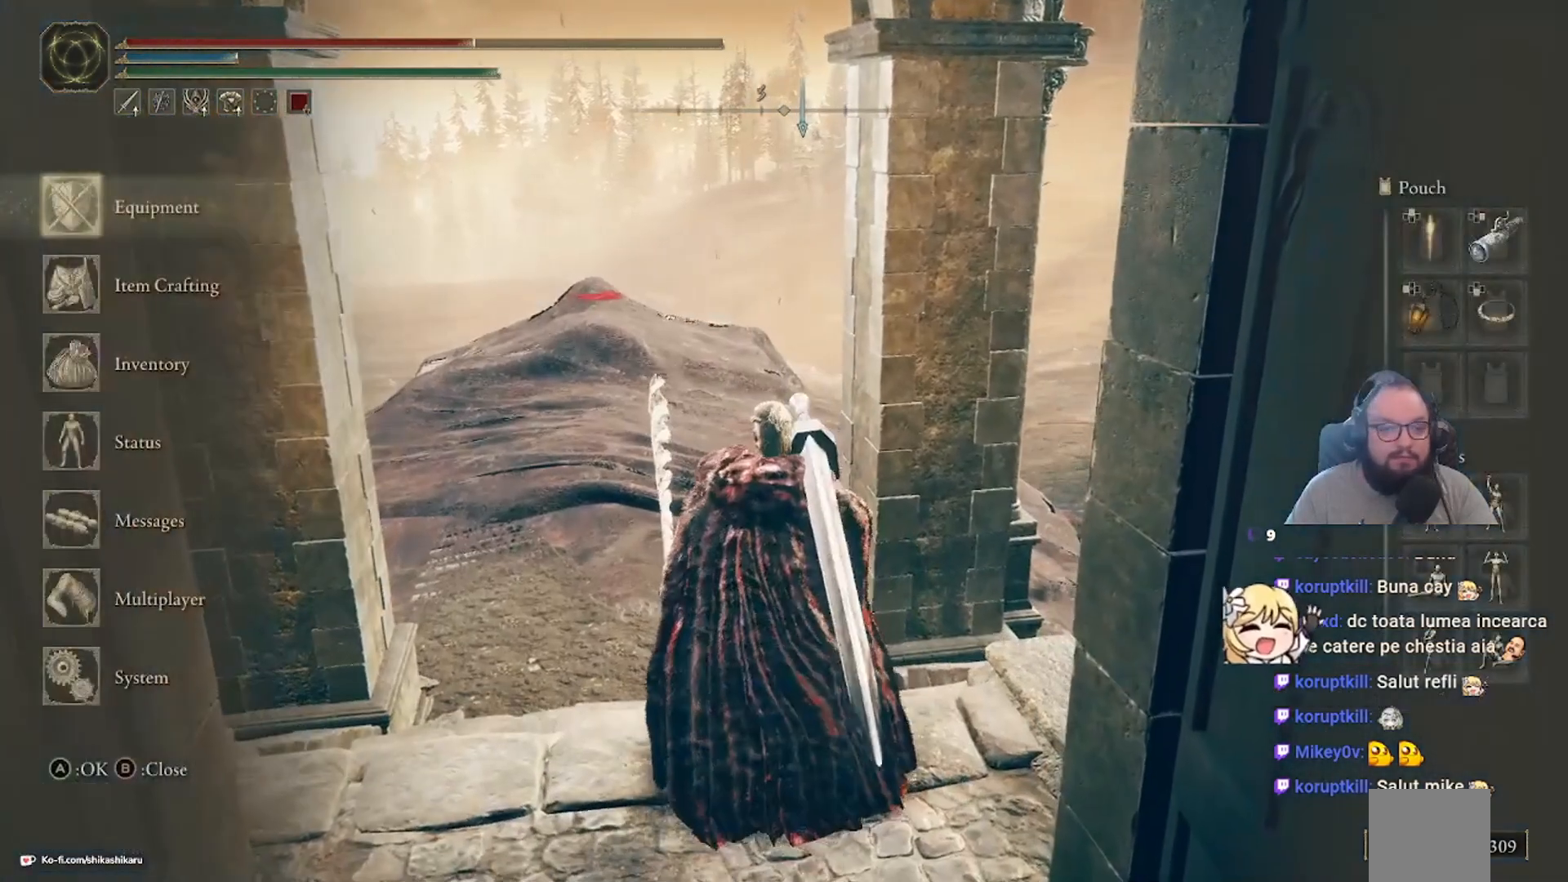
{"buttons": [], "left_stick": "center", "right_stick": "center", "events": [[83, "DPAD_DOWN", "down"], [150, "DPAD_DOWN", "up"], [250, "DPAD_DOWN", "down"], [333, "DPAD_DOWN", "up"], [383, "A", "down"], [450, "A", "up"]]}
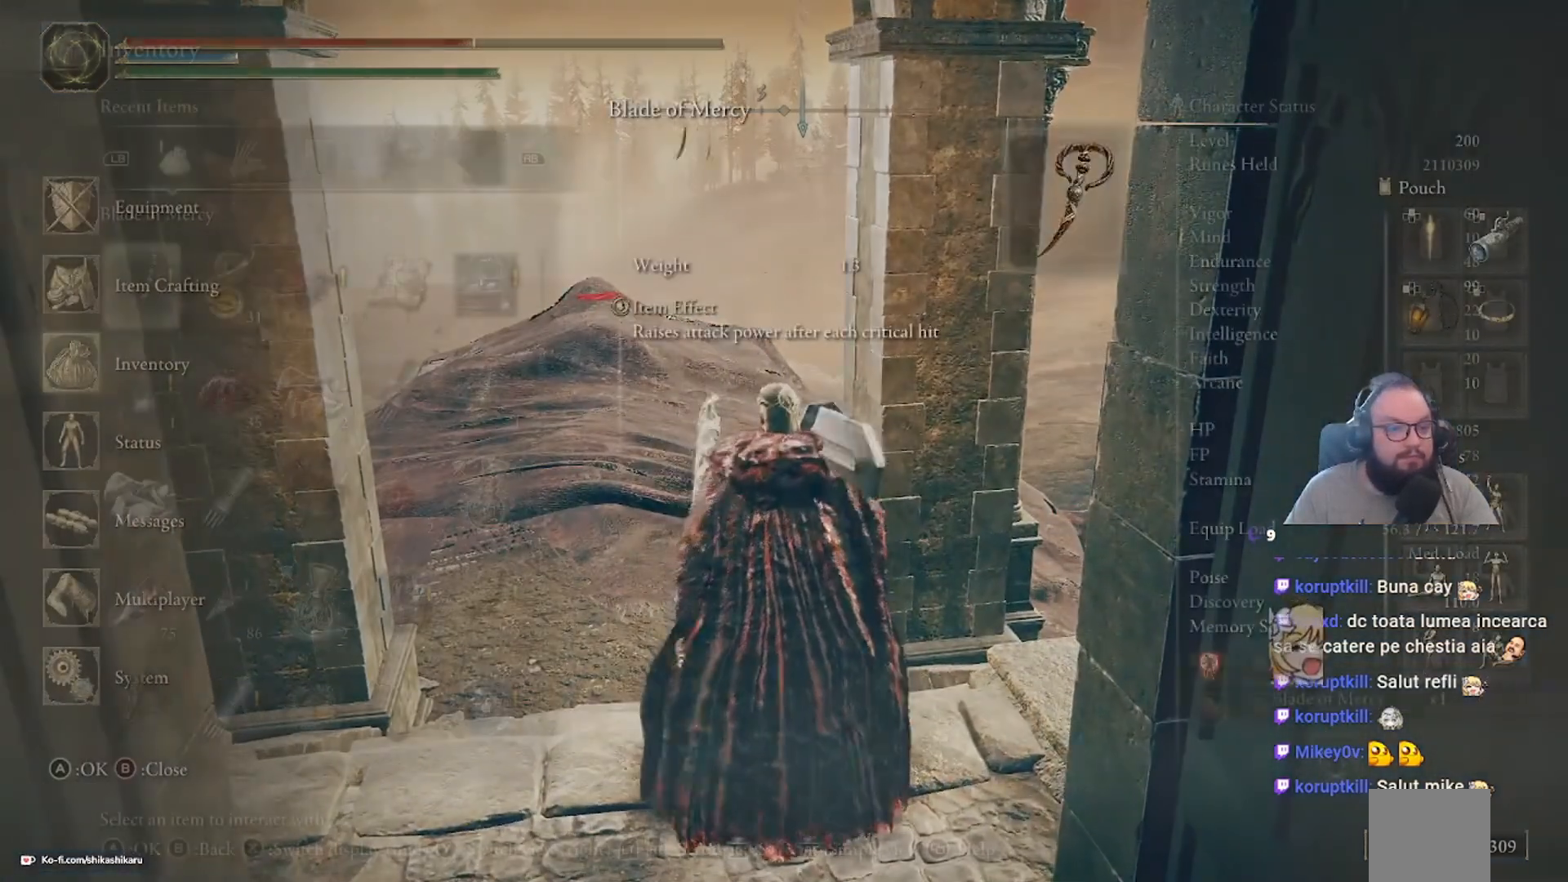
{"buttons": [], "left_stick": "center", "right_stick": "center", "events": []}
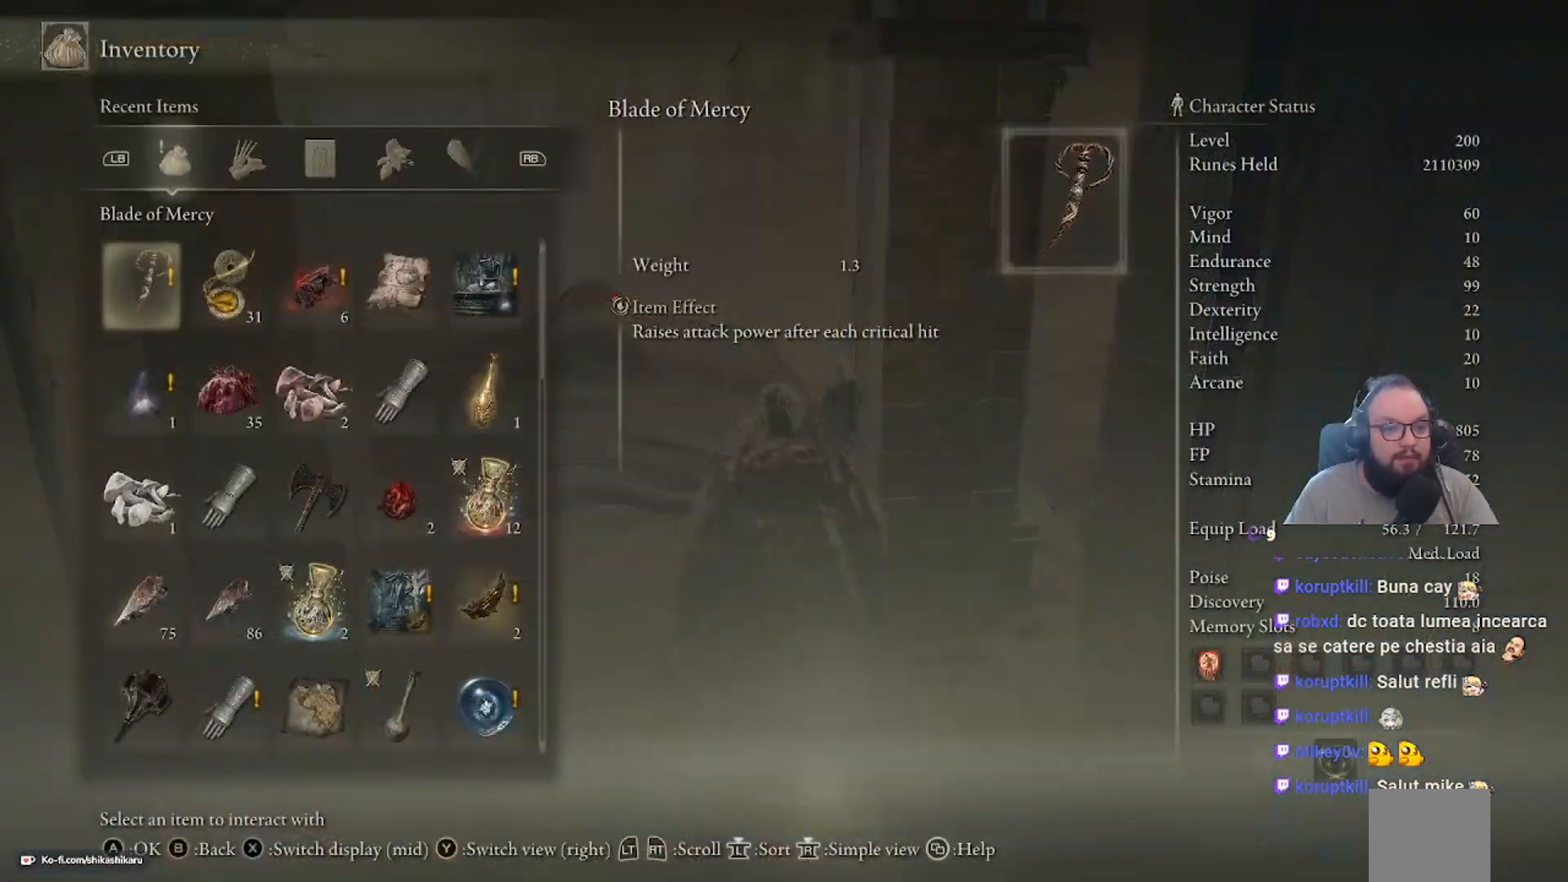
{"buttons": ["X"], "left_stick": "center", "right_stick": "center", "events": [[500, "X", "down"]]}
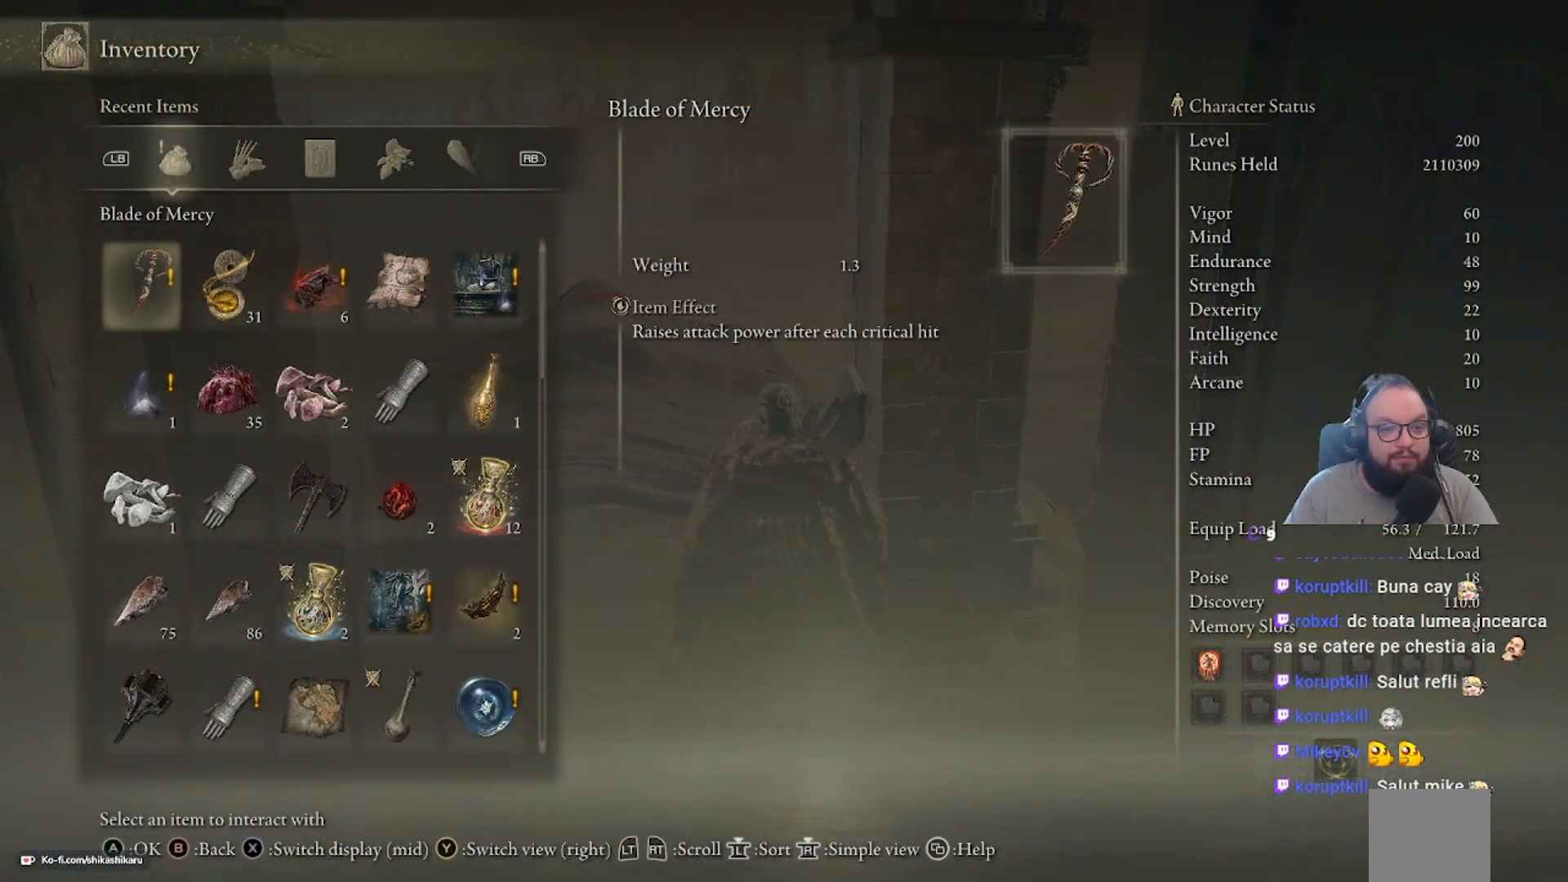
{"buttons": [], "left_stick": "center", "right_stick": "center", "events": [[100, "X", "up"]]}